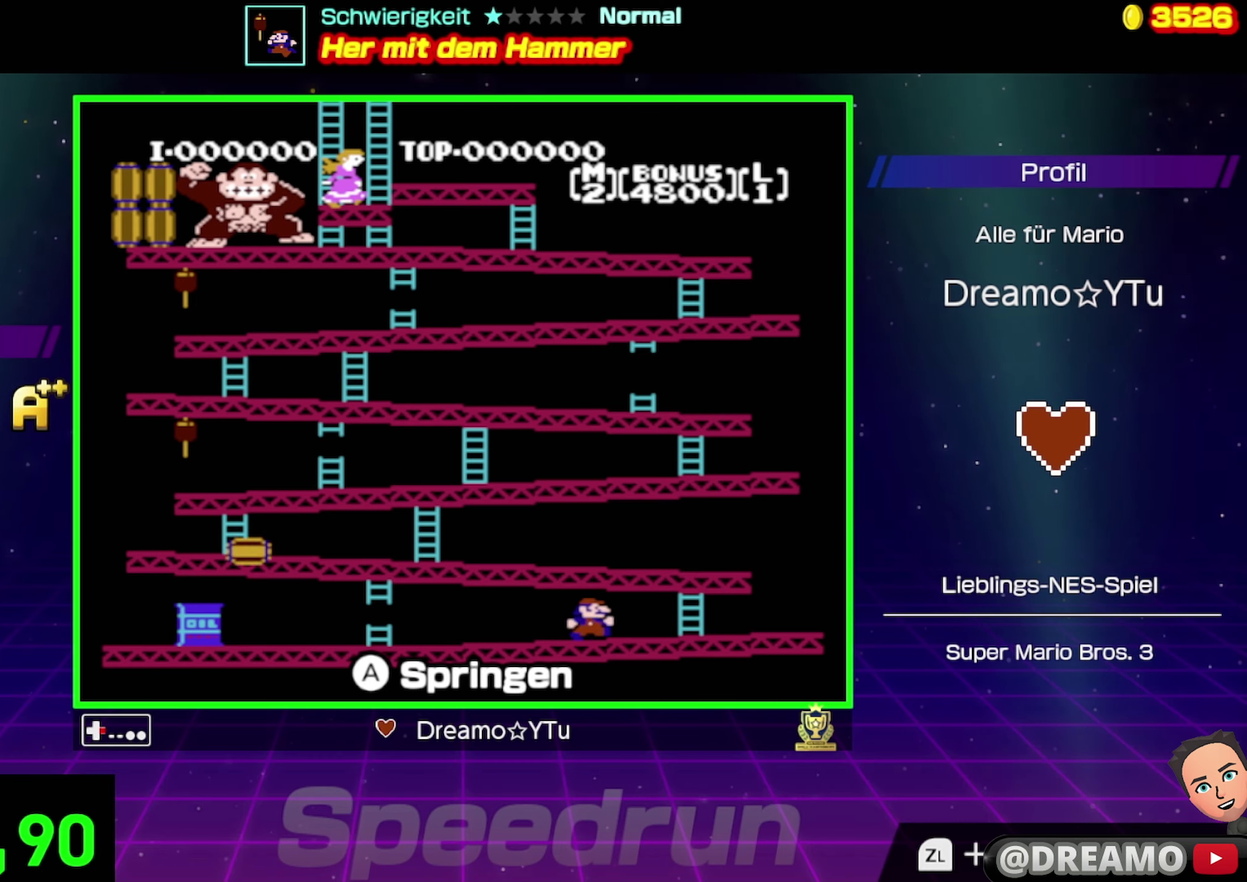
Gameplay with a controller (Nintendo layout); each line is a JSON object with the inputs held at the frame after it. "events" lists button and stick changes between this image and that frame as [ms after this image, input, new state], when the widget could be followed in between. Not read: L3 R3.
{"buttons": ["DPAD_RIGHT"], "events": []}
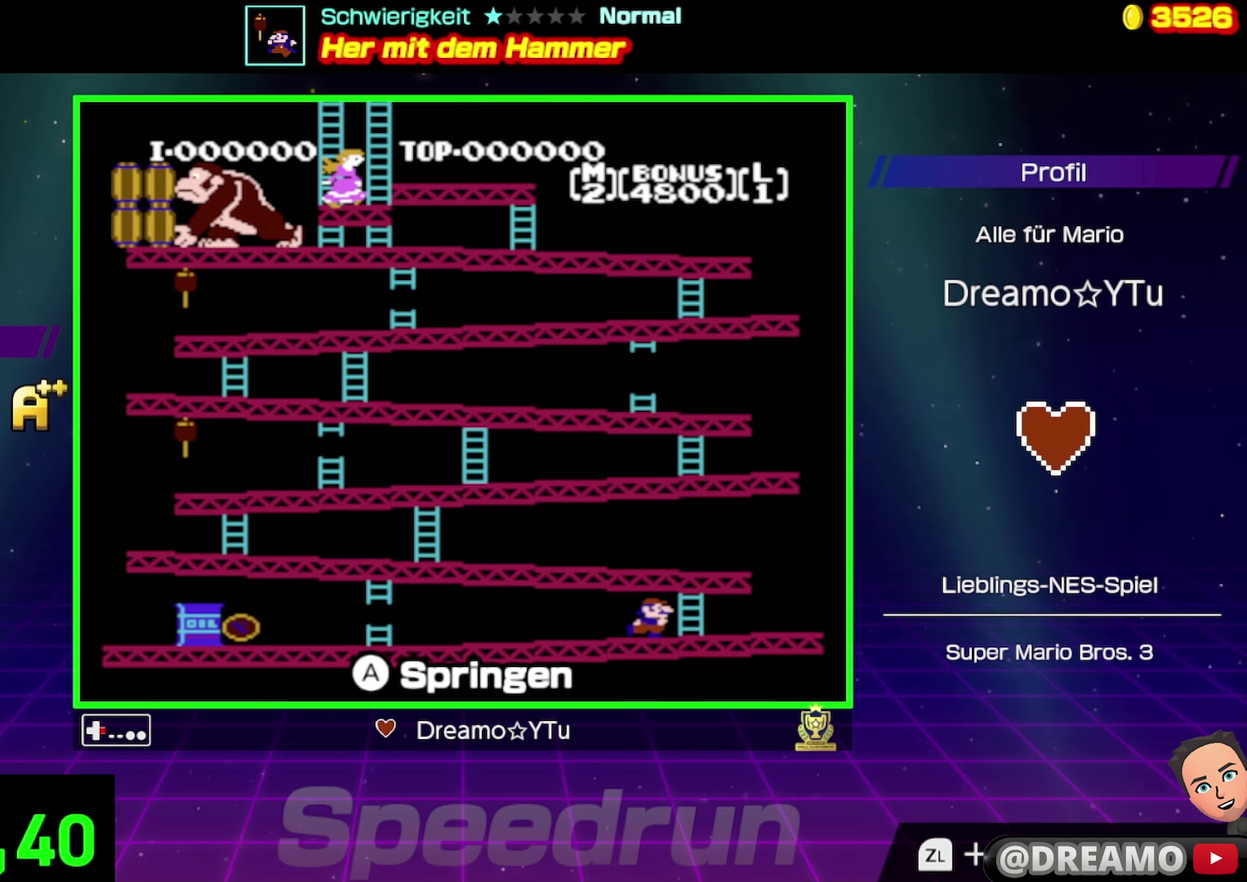
{"buttons": ["DPAD_UP"], "events": [[250, "DPAD_UP", "down"], [333, "DPAD_RIGHT", "up"]]}
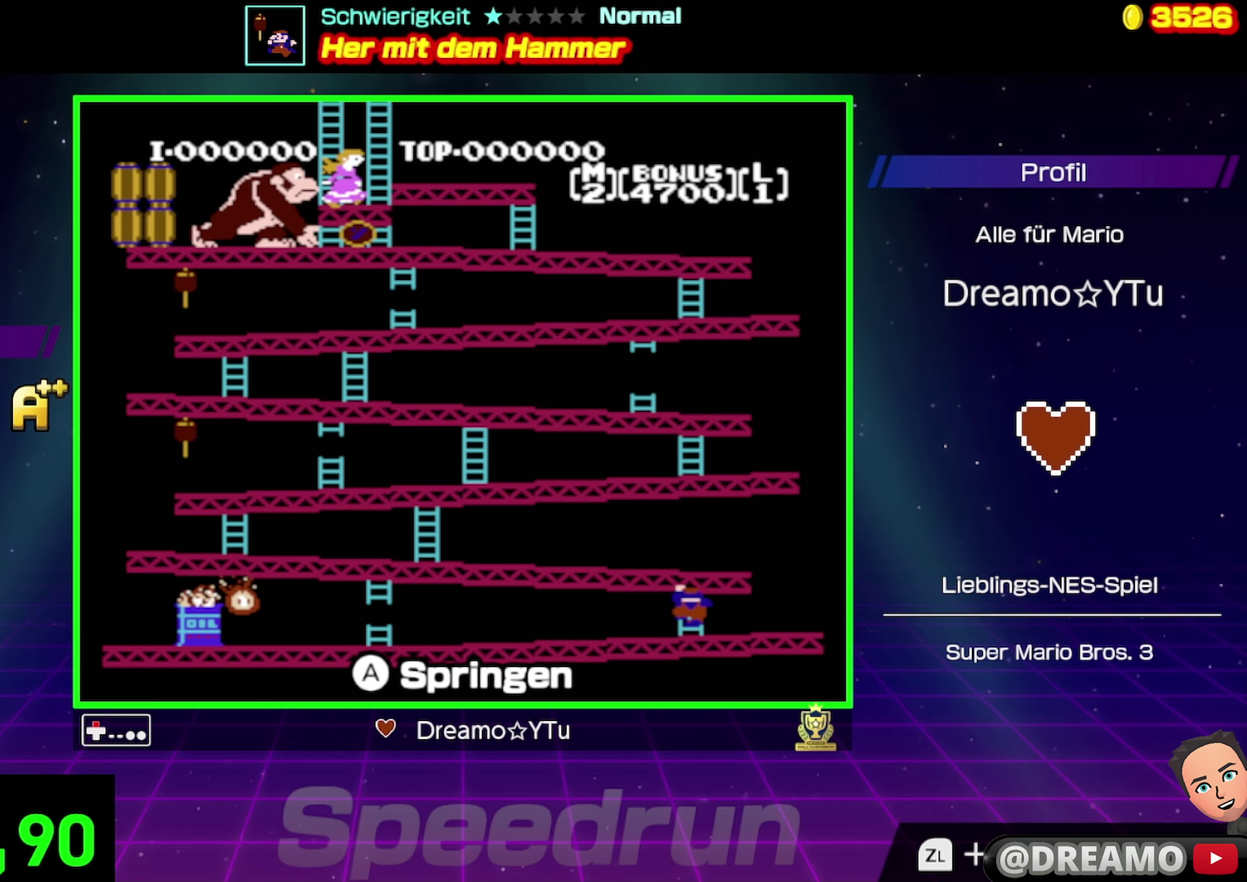
{"buttons": ["DPAD_UP"], "events": []}
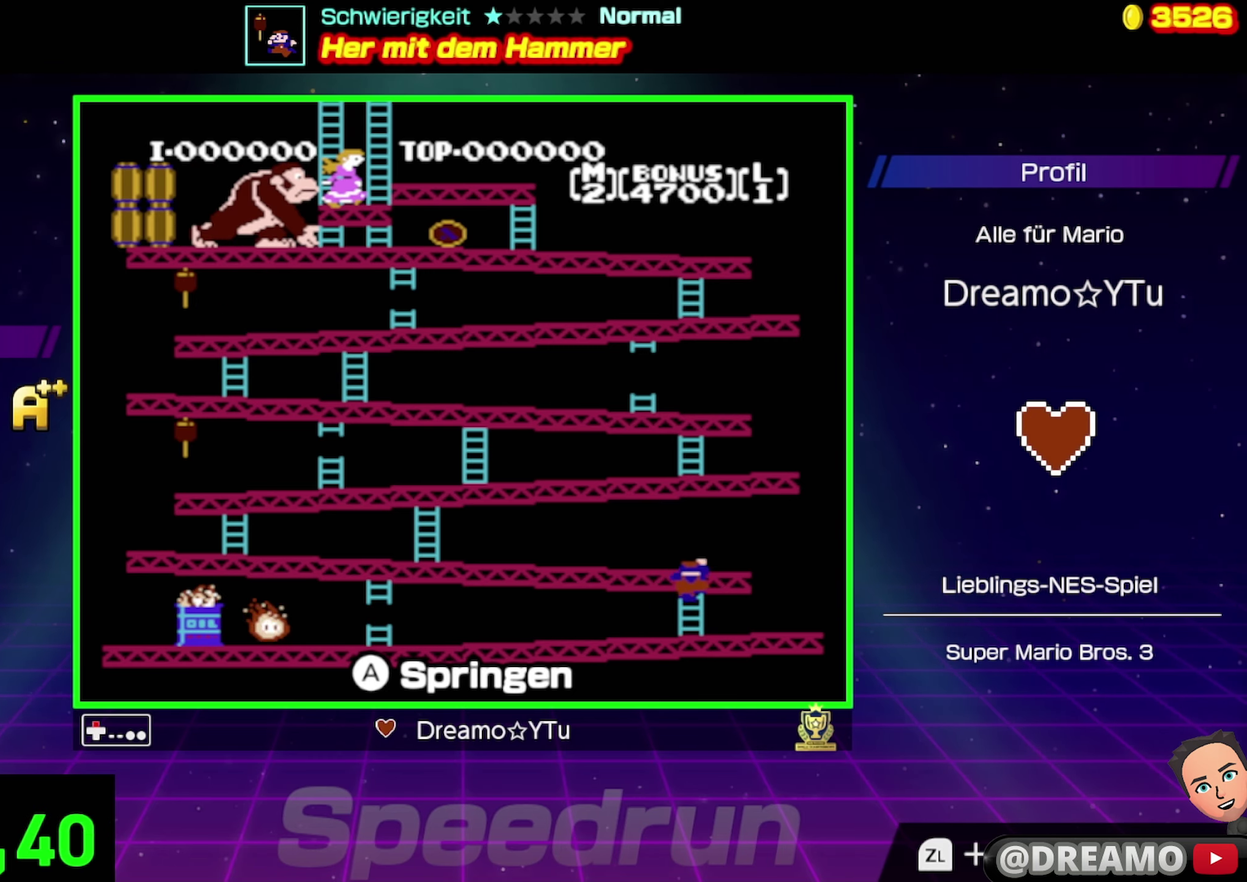
{"buttons": ["DPAD_UP", "DPAD_LEFT"], "events": [[450, "DPAD_LEFT", "down"]]}
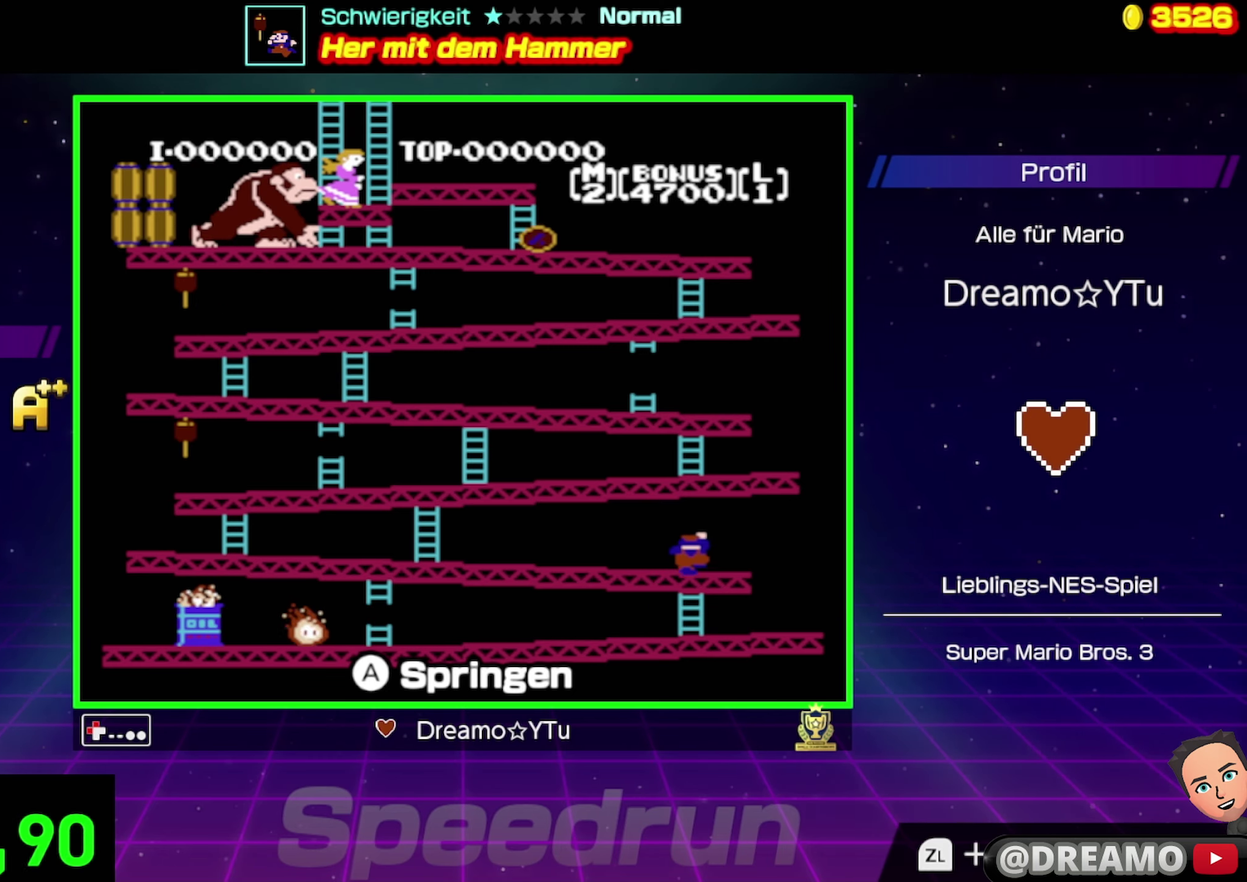
{"buttons": ["DPAD_LEFT"], "events": [[50, "DPAD_UP", "up"]]}
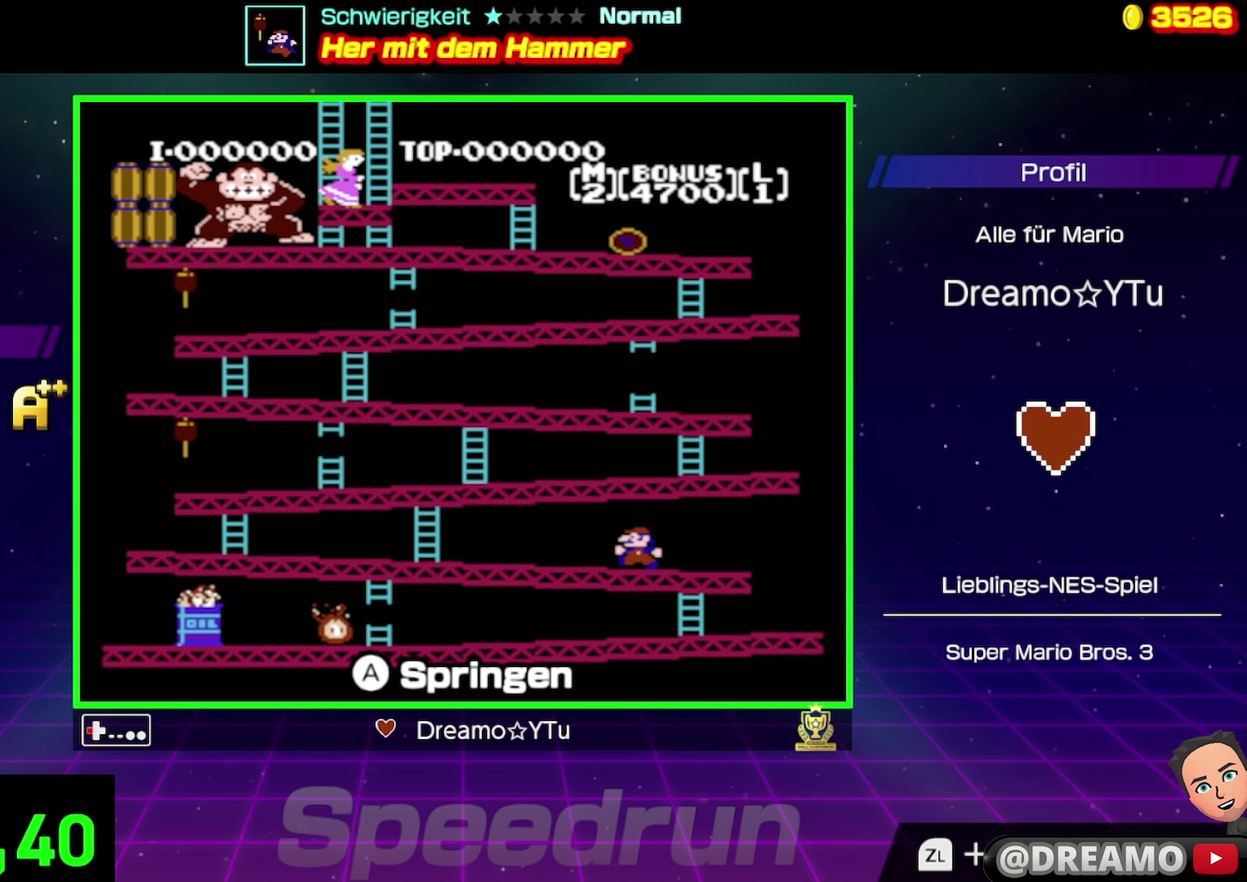
{"buttons": ["DPAD_LEFT"], "events": []}
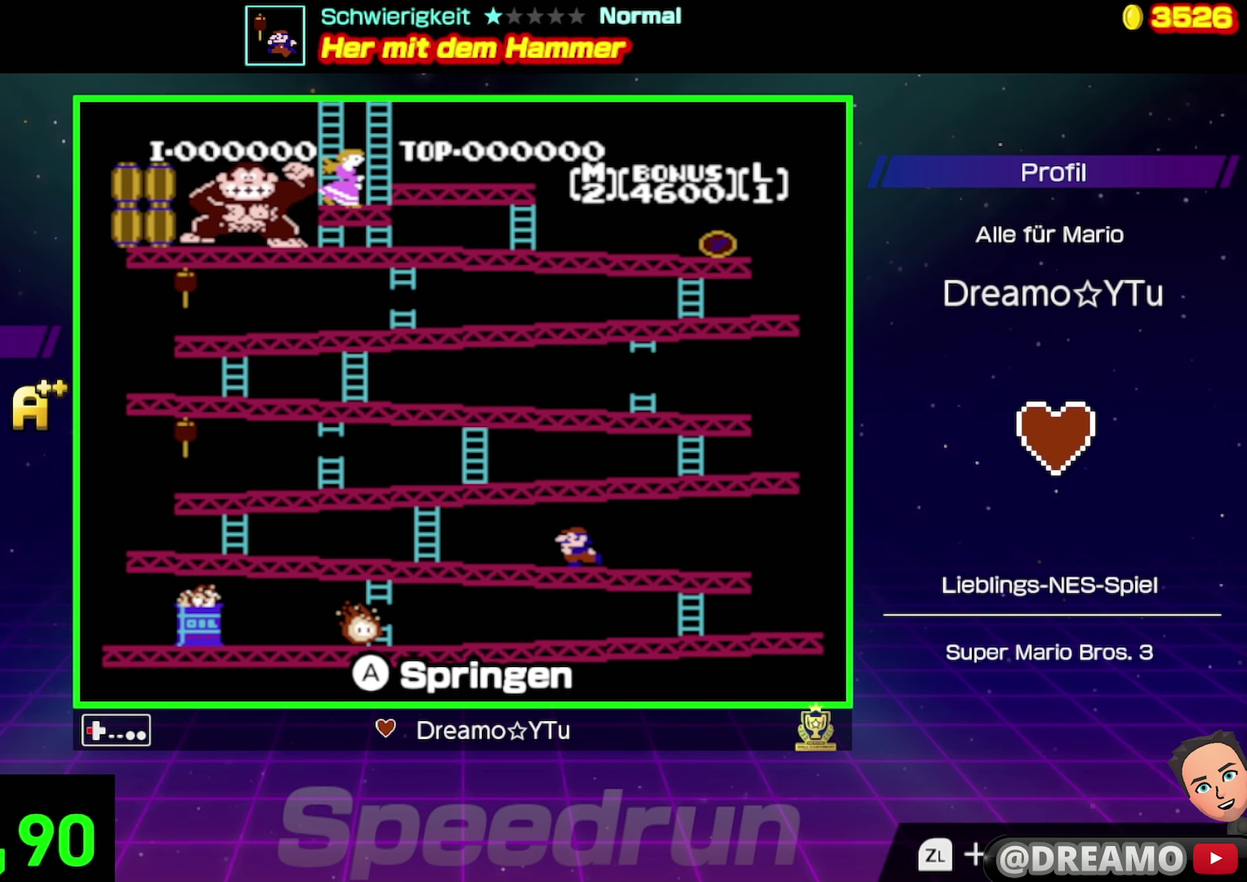
{"buttons": ["DPAD_LEFT"], "events": []}
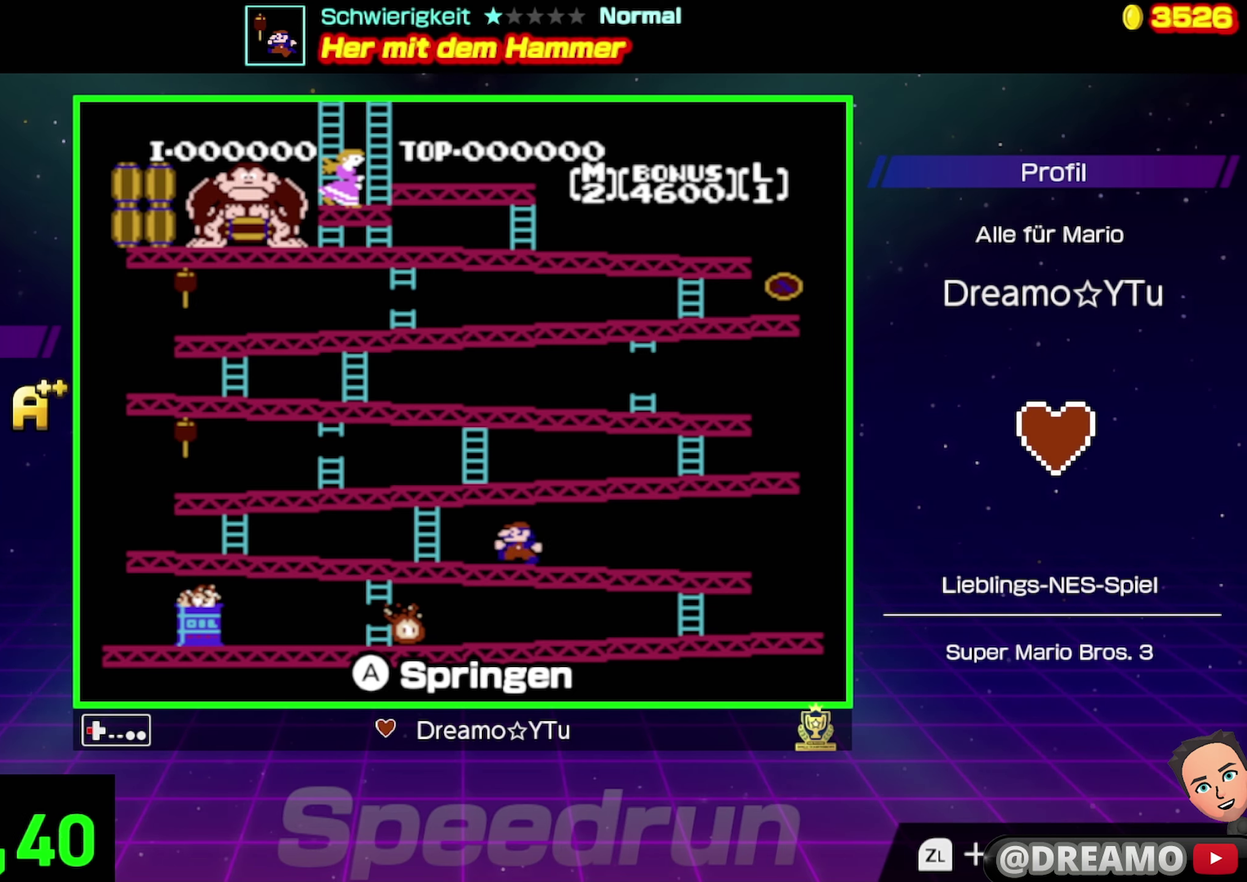
{"buttons": ["DPAD_LEFT"], "events": []}
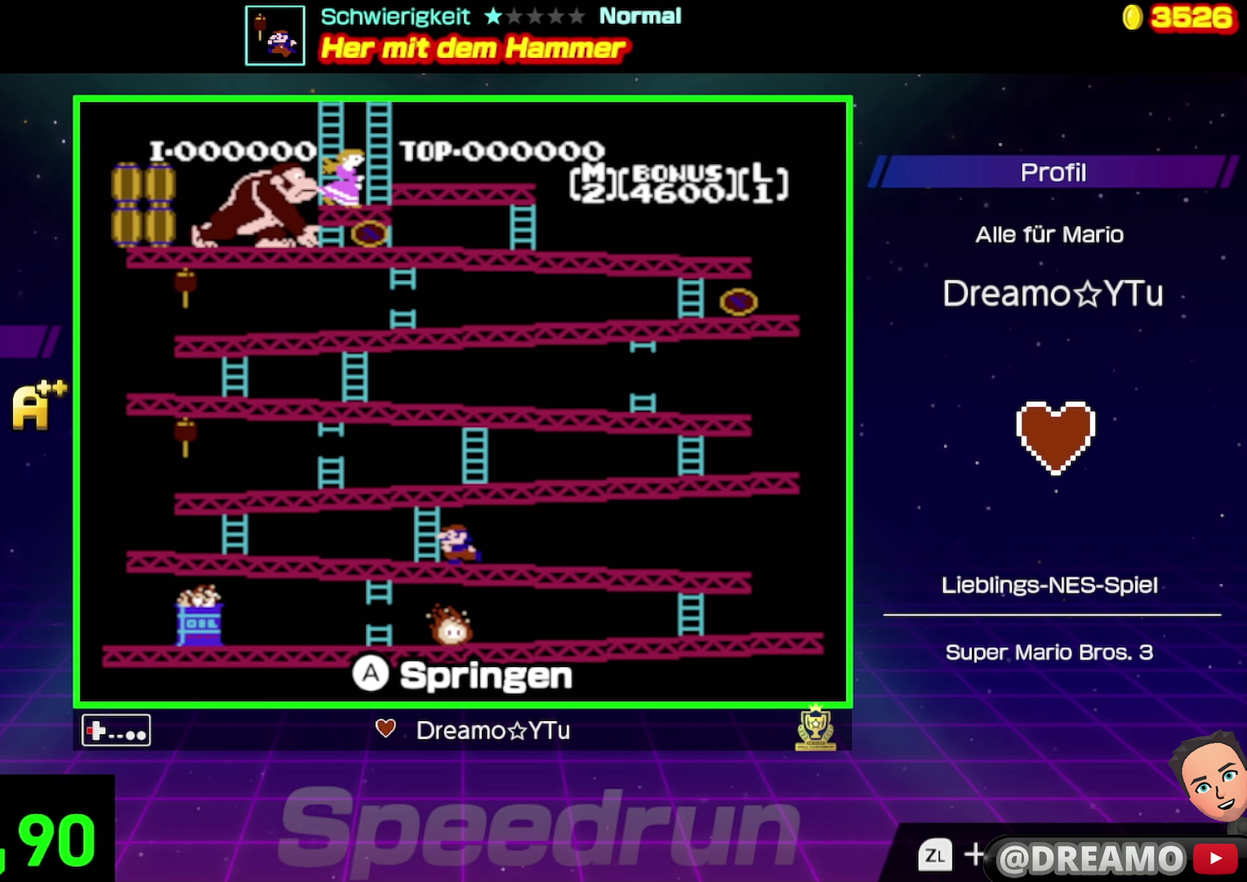
{"buttons": ["DPAD_LEFT"], "events": []}
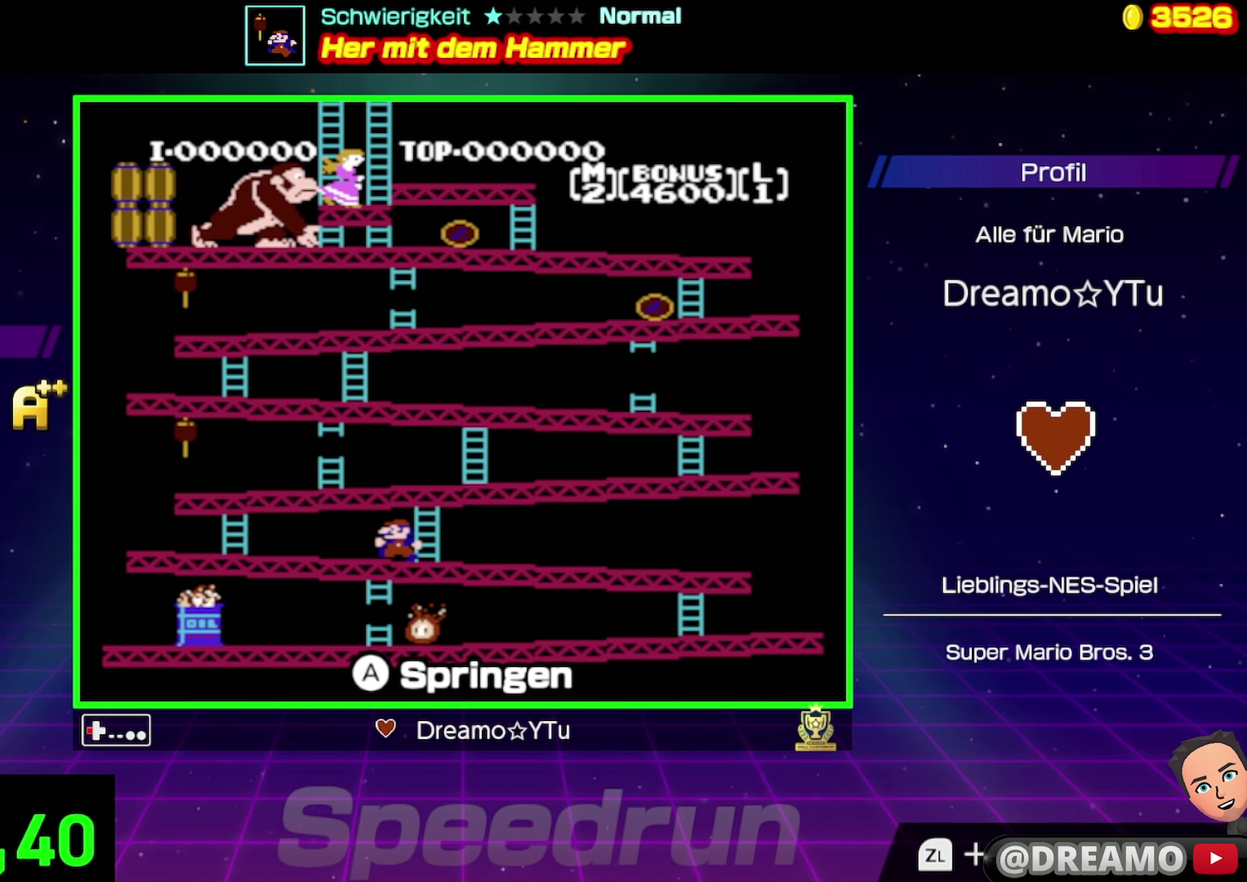
{"buttons": ["DPAD_LEFT"], "events": []}
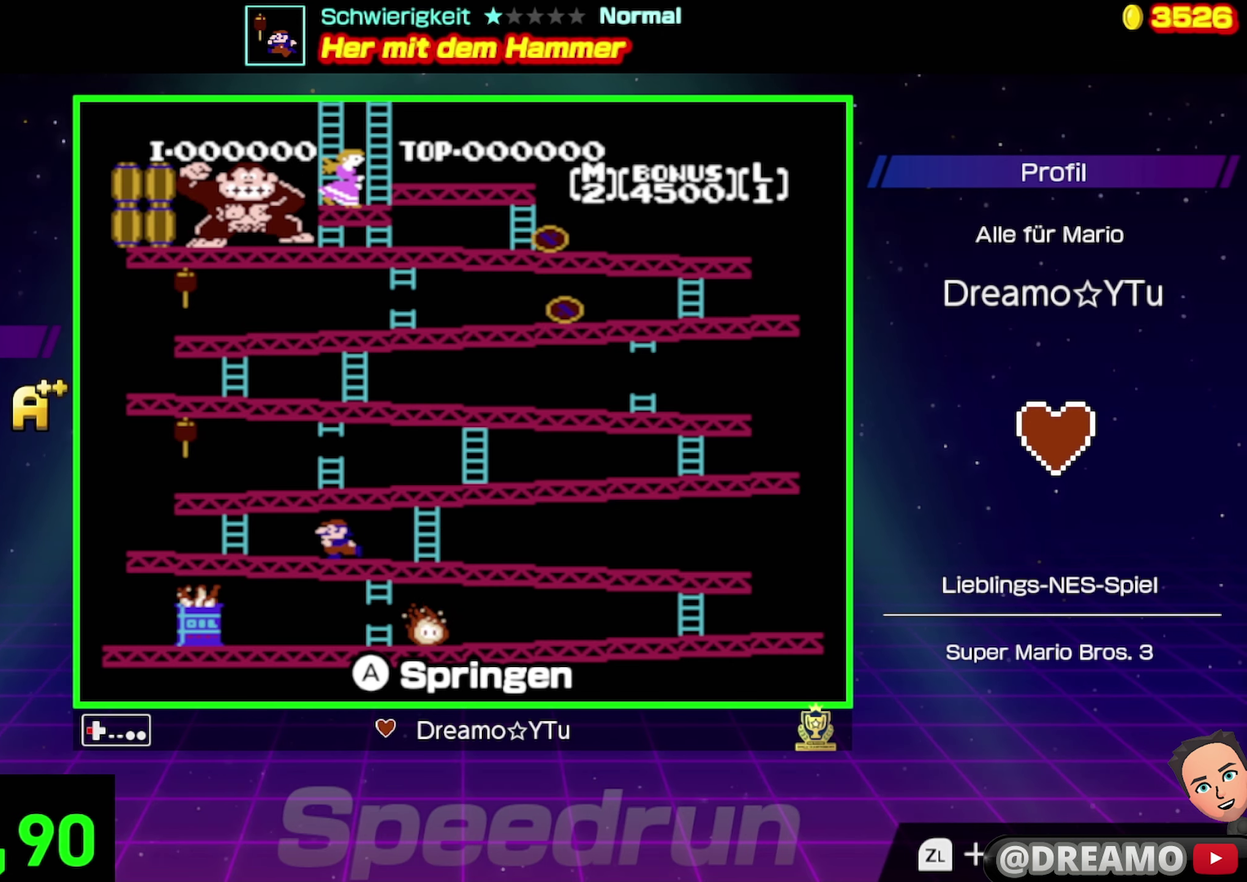
{"buttons": ["DPAD_LEFT"], "events": []}
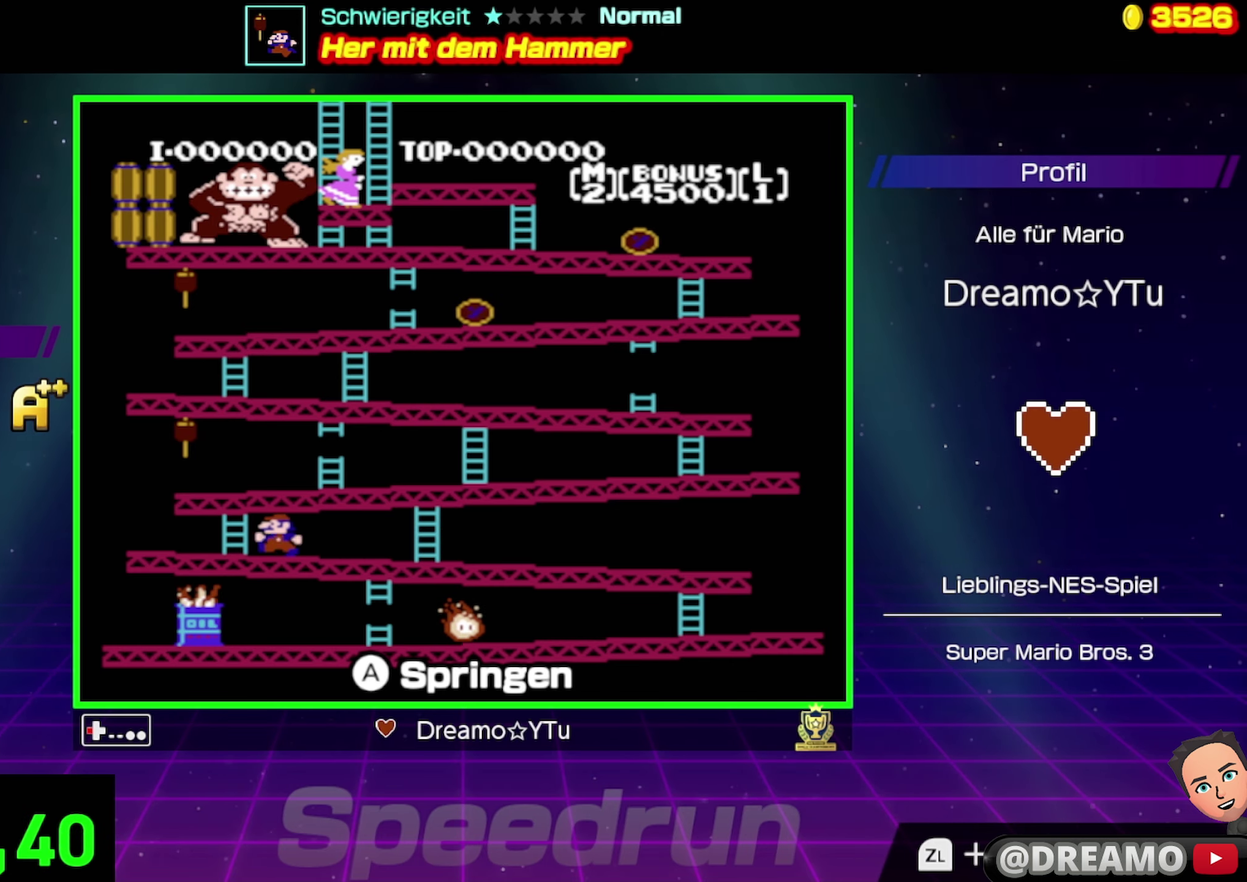
{"buttons": ["DPAD_UP"], "events": [[300, "DPAD_UP", "down"], [317, "DPAD_LEFT", "up"]]}
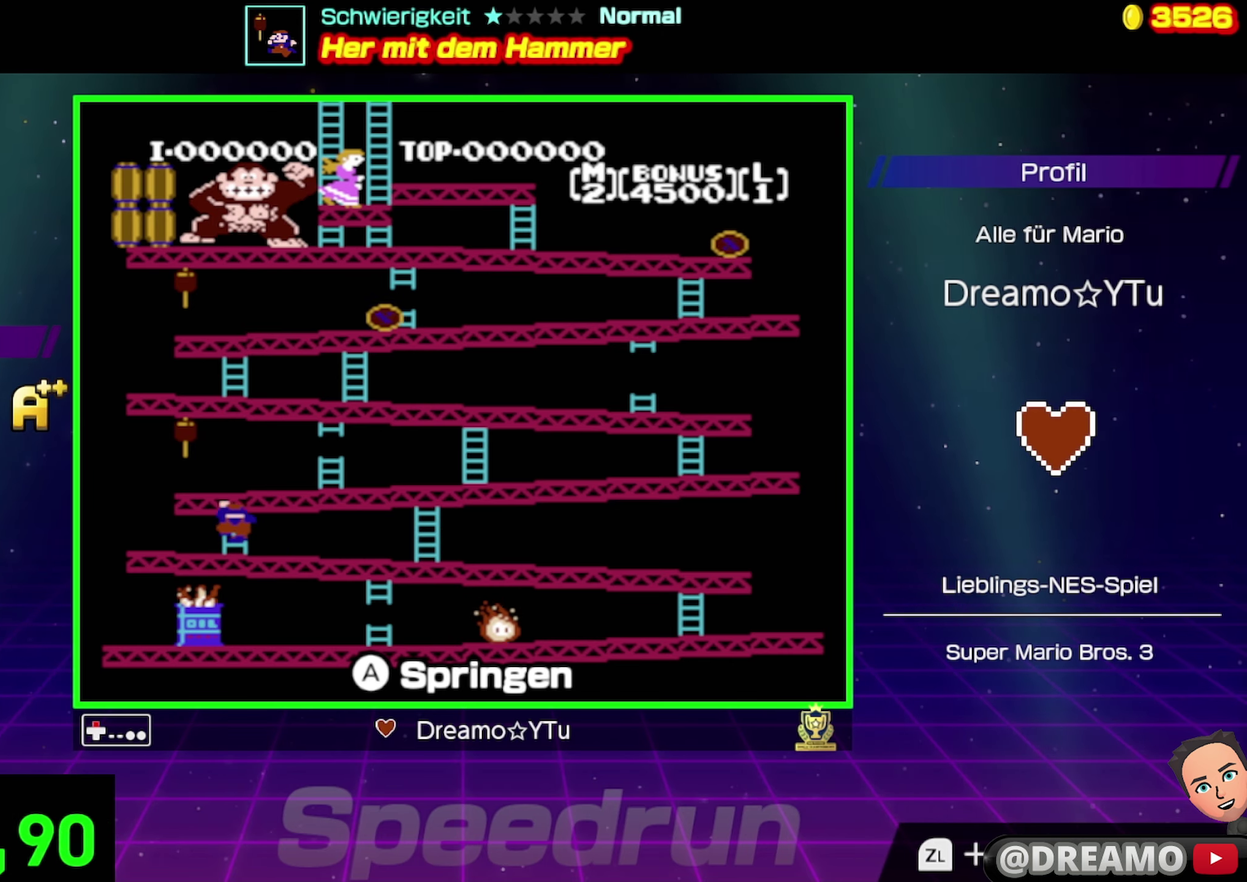
{"buttons": ["DPAD_UP"], "events": []}
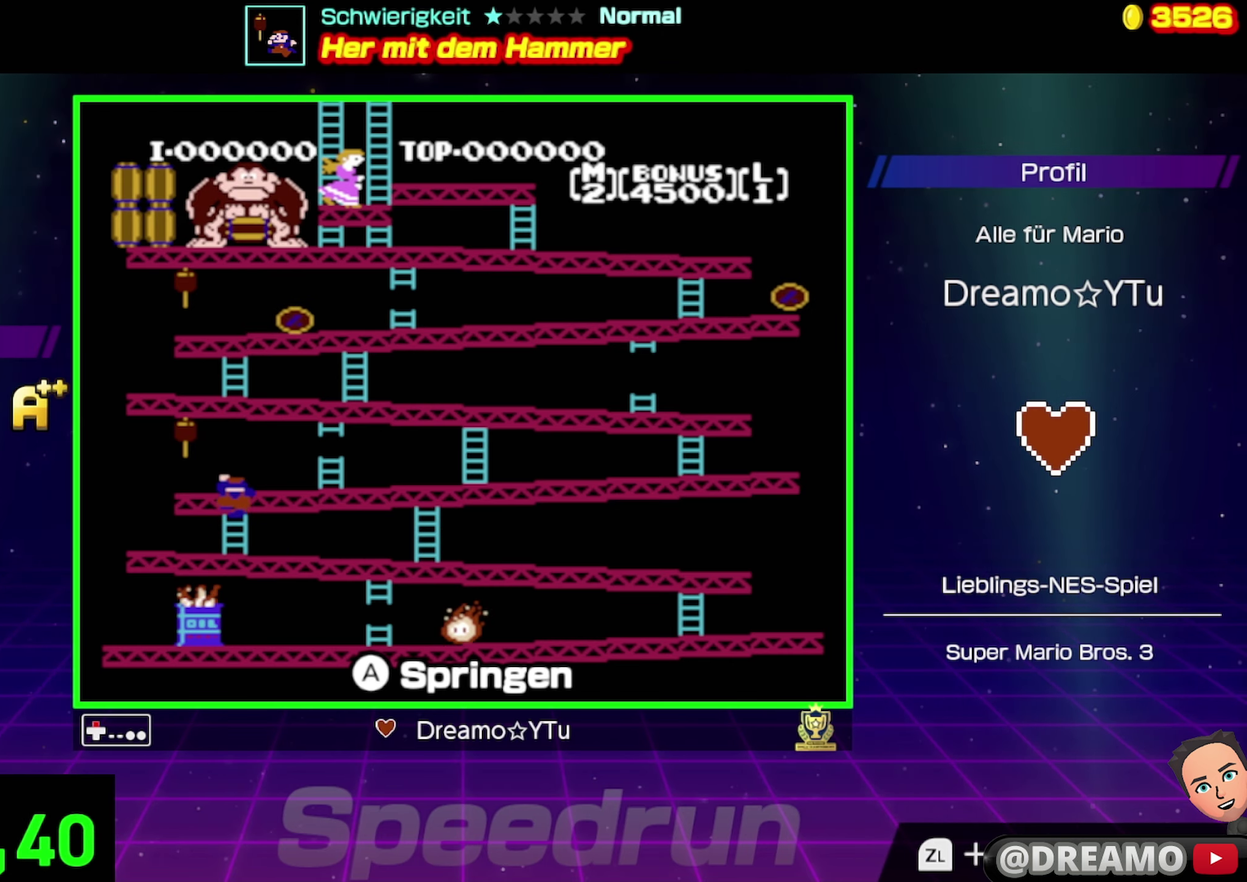
{"buttons": ["DPAD_LEFT"], "events": [[400, "DPAD_LEFT", "down"], [450, "DPAD_UP", "up"]]}
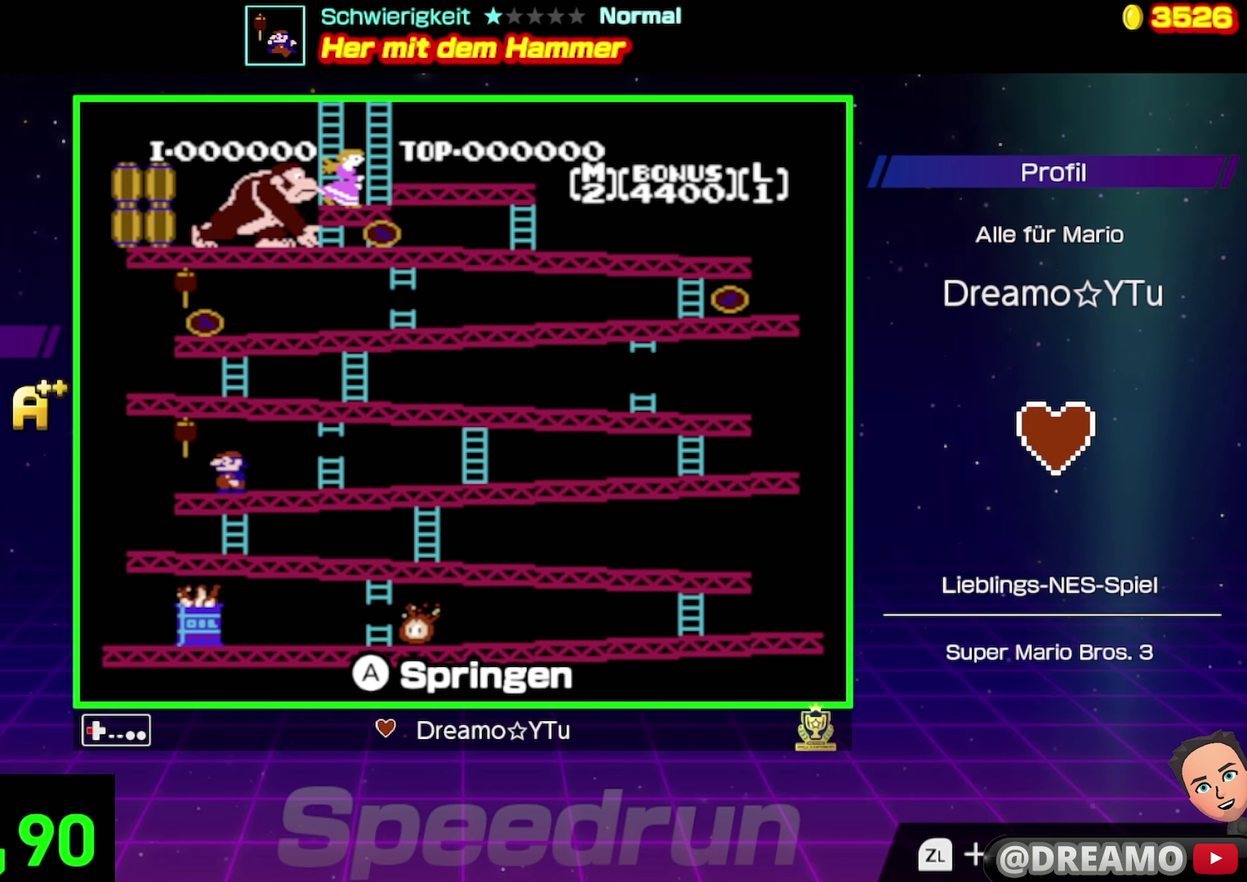
{"buttons": ["A"], "events": [[317, "A", "down"], [317, "DPAD_LEFT", "up"]]}
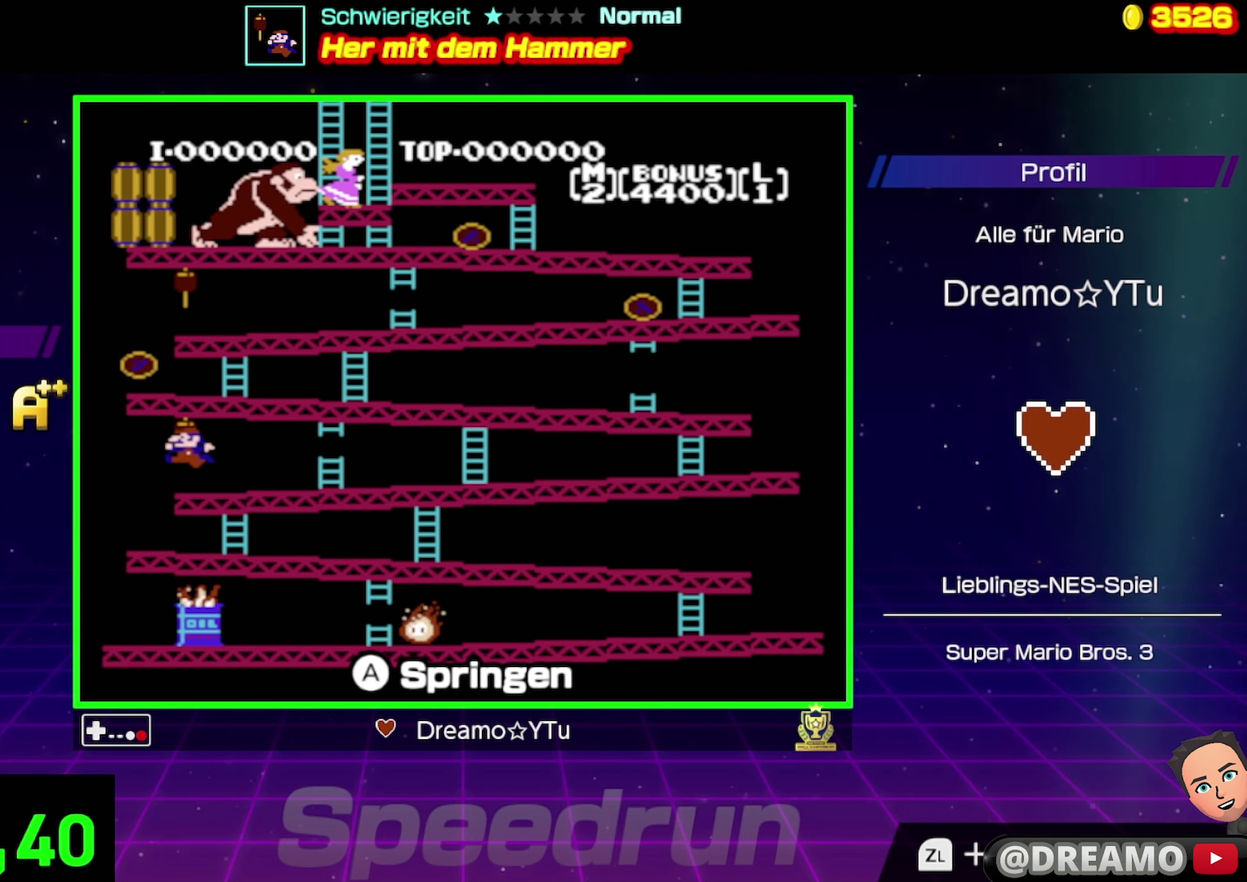
{"buttons": ["A"], "events": []}
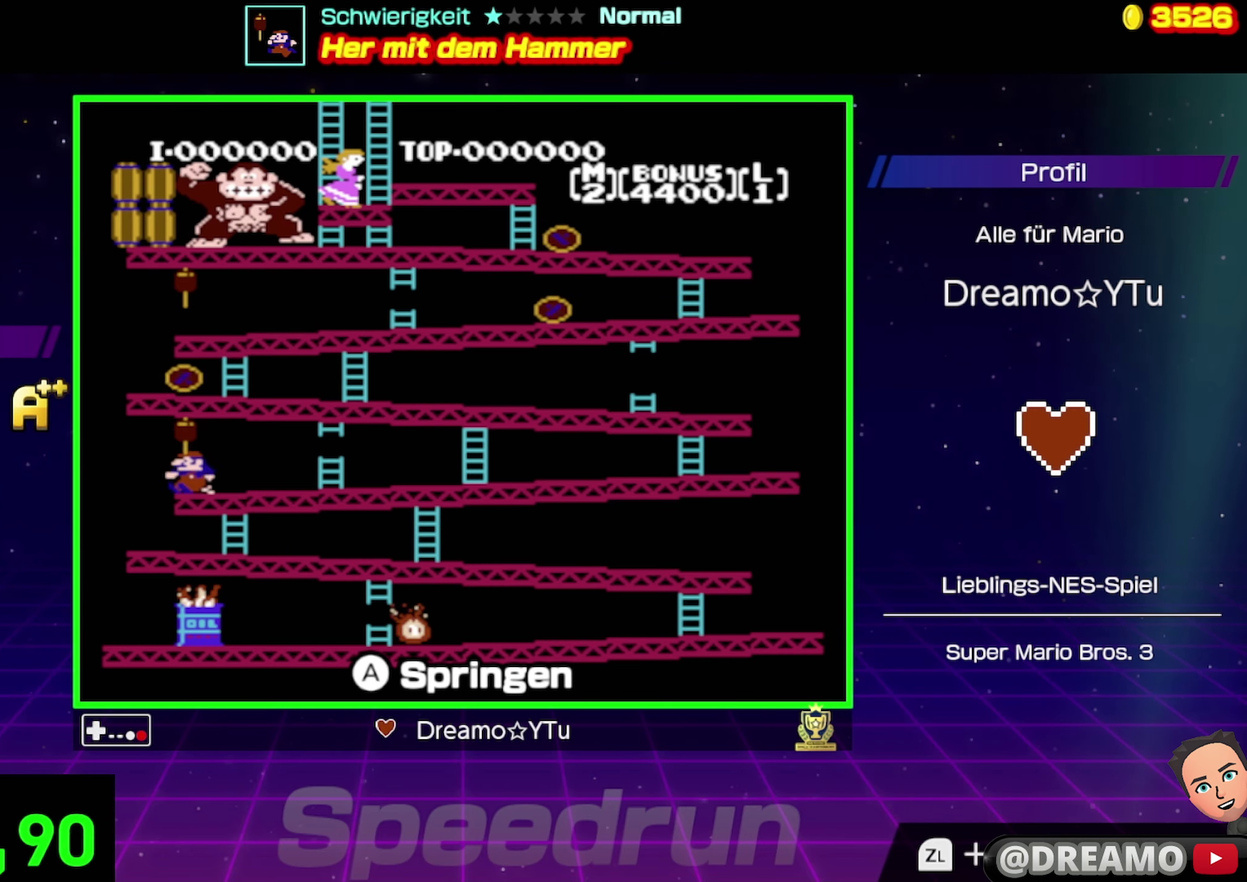
{"buttons": [], "events": [[117, "A", "up"]]}
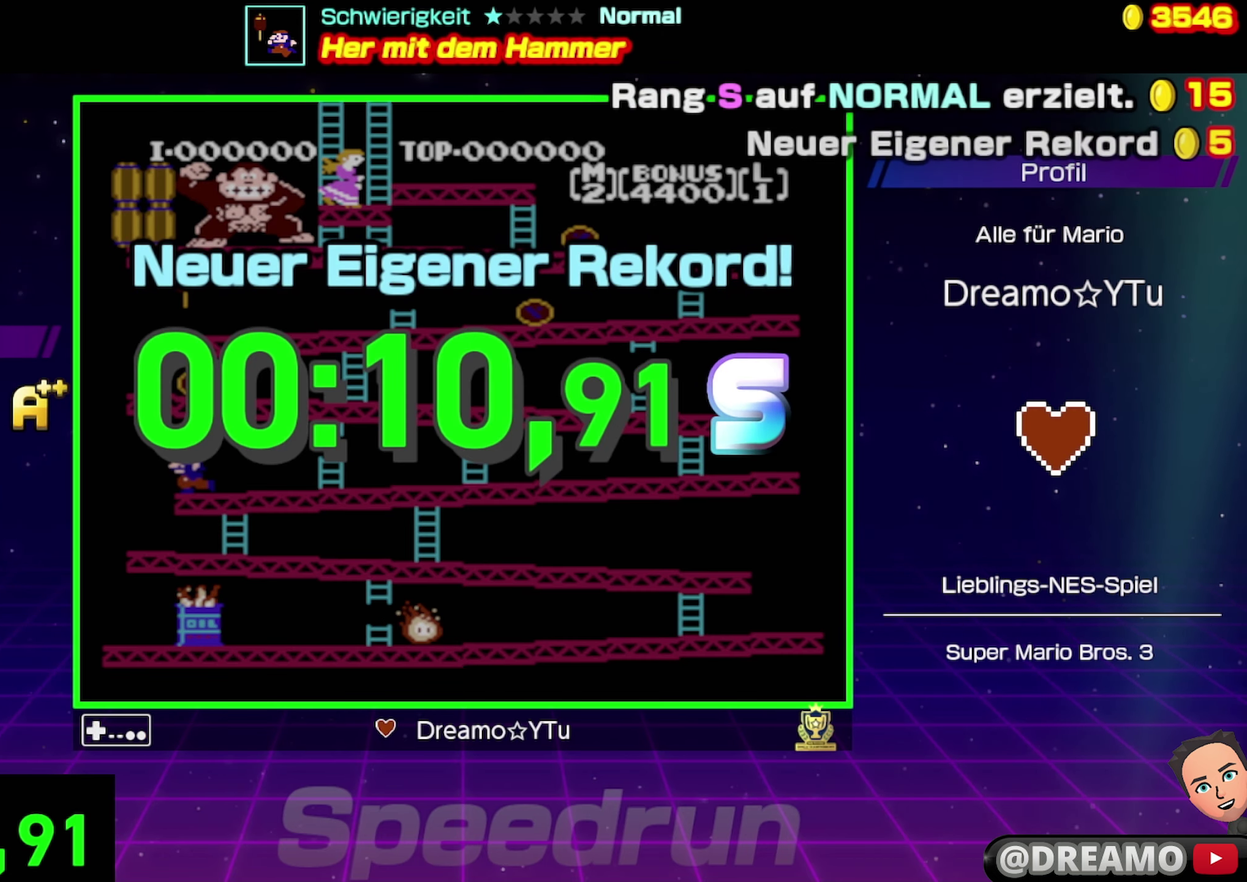
{"buttons": [], "events": []}
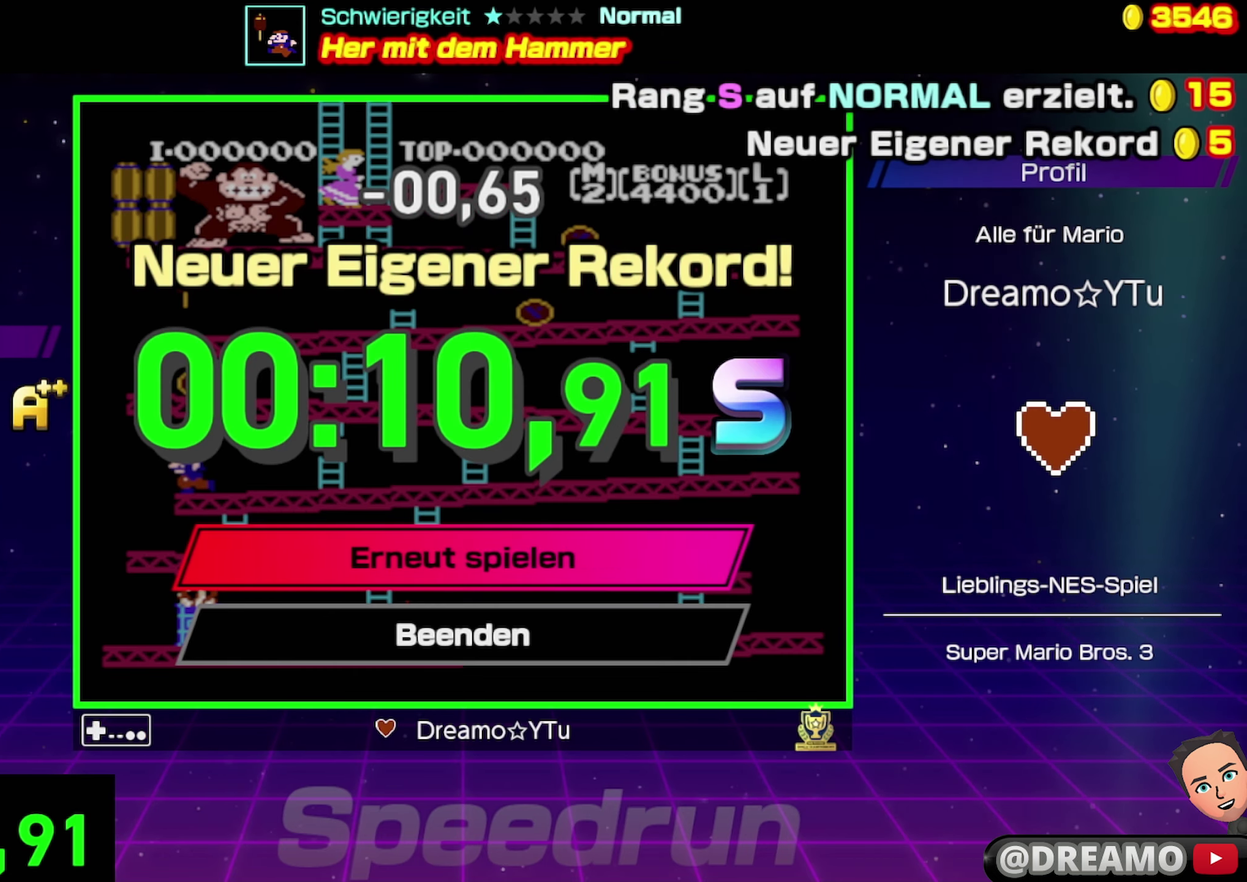
{"buttons": [], "events": []}
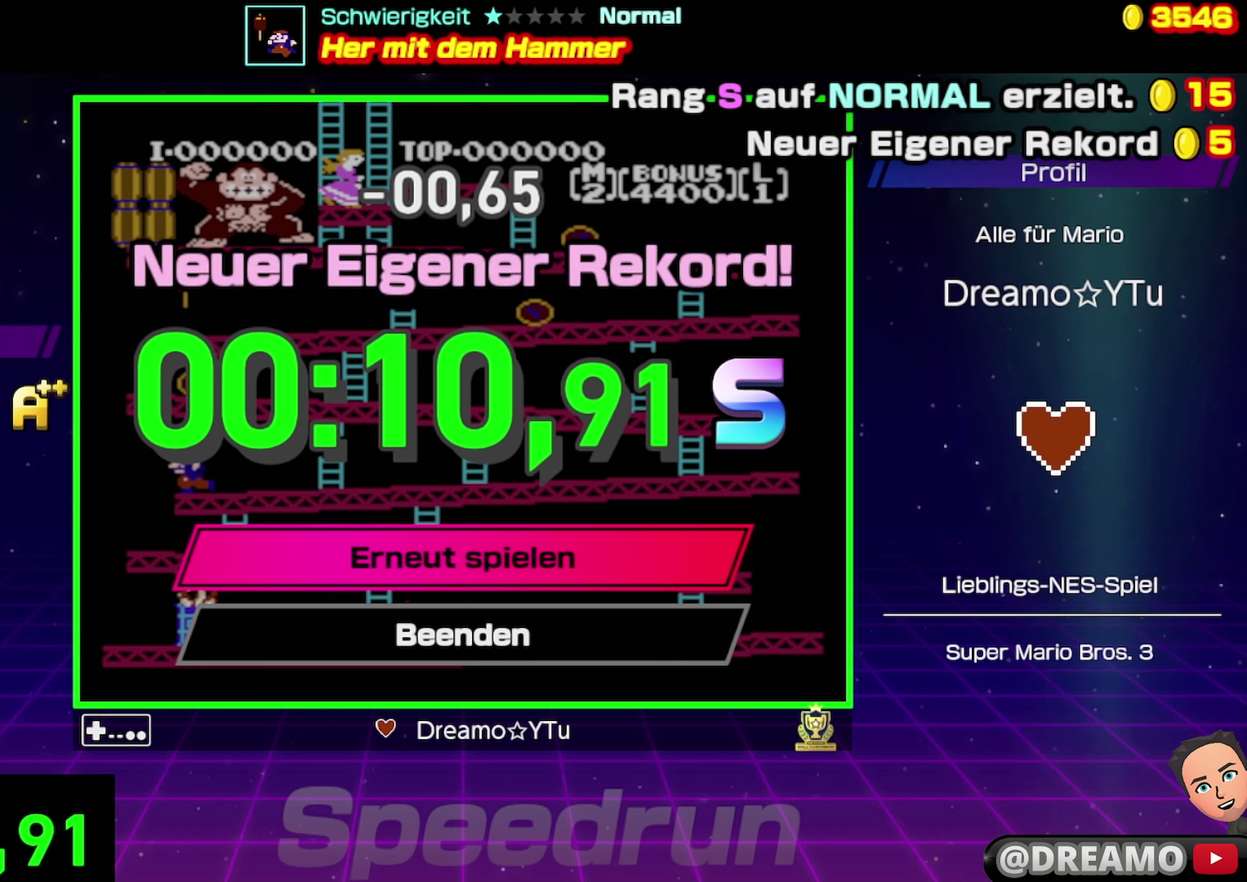
{"buttons": [], "events": []}
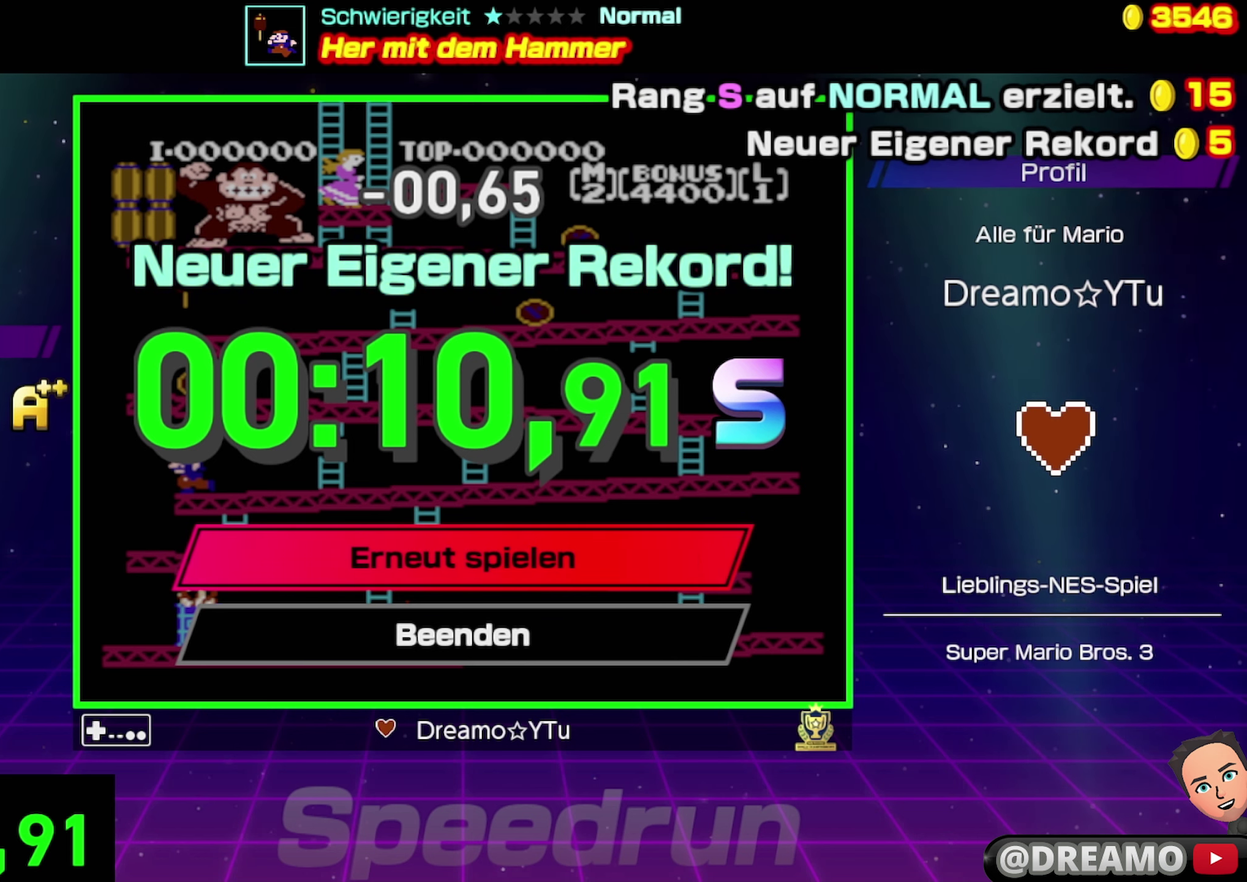
{"buttons": [], "events": []}
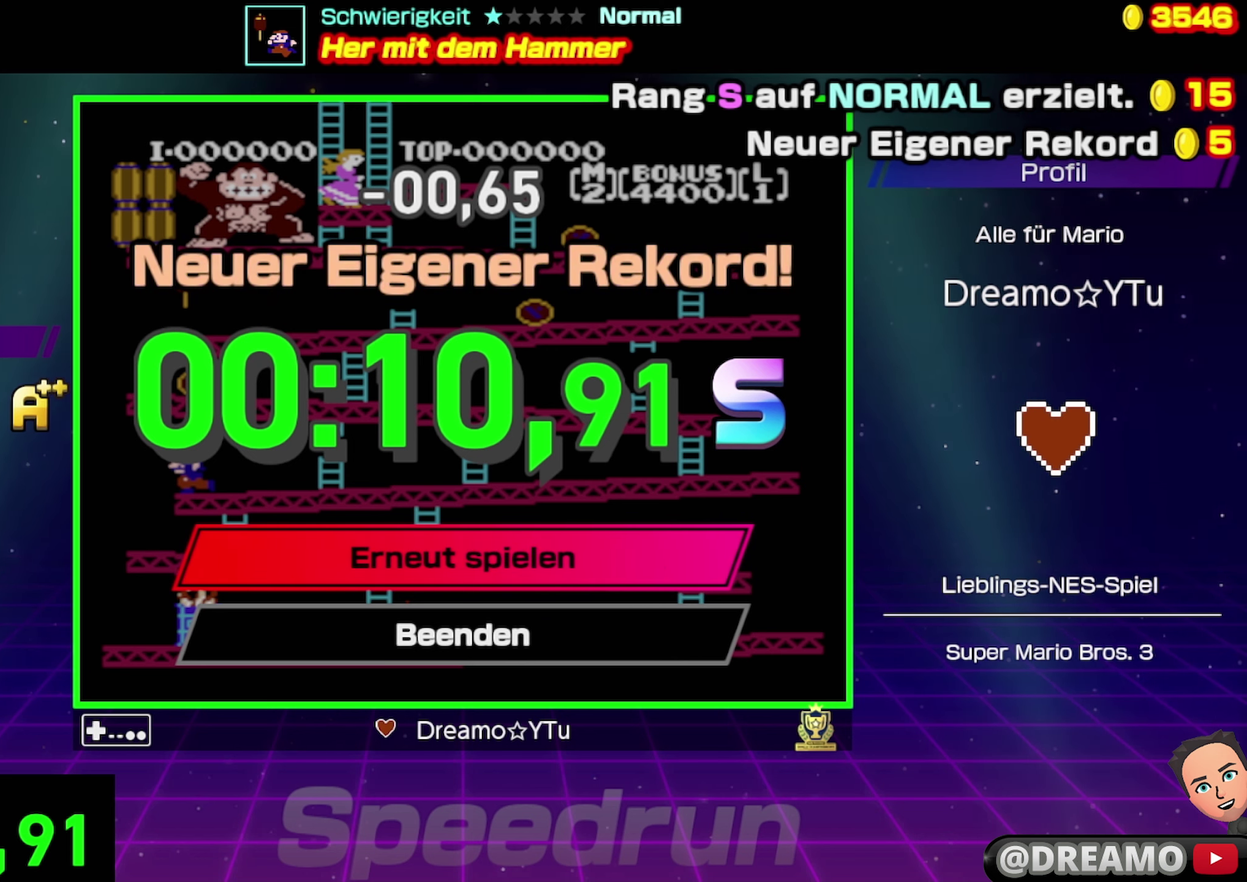
{"buttons": [], "events": []}
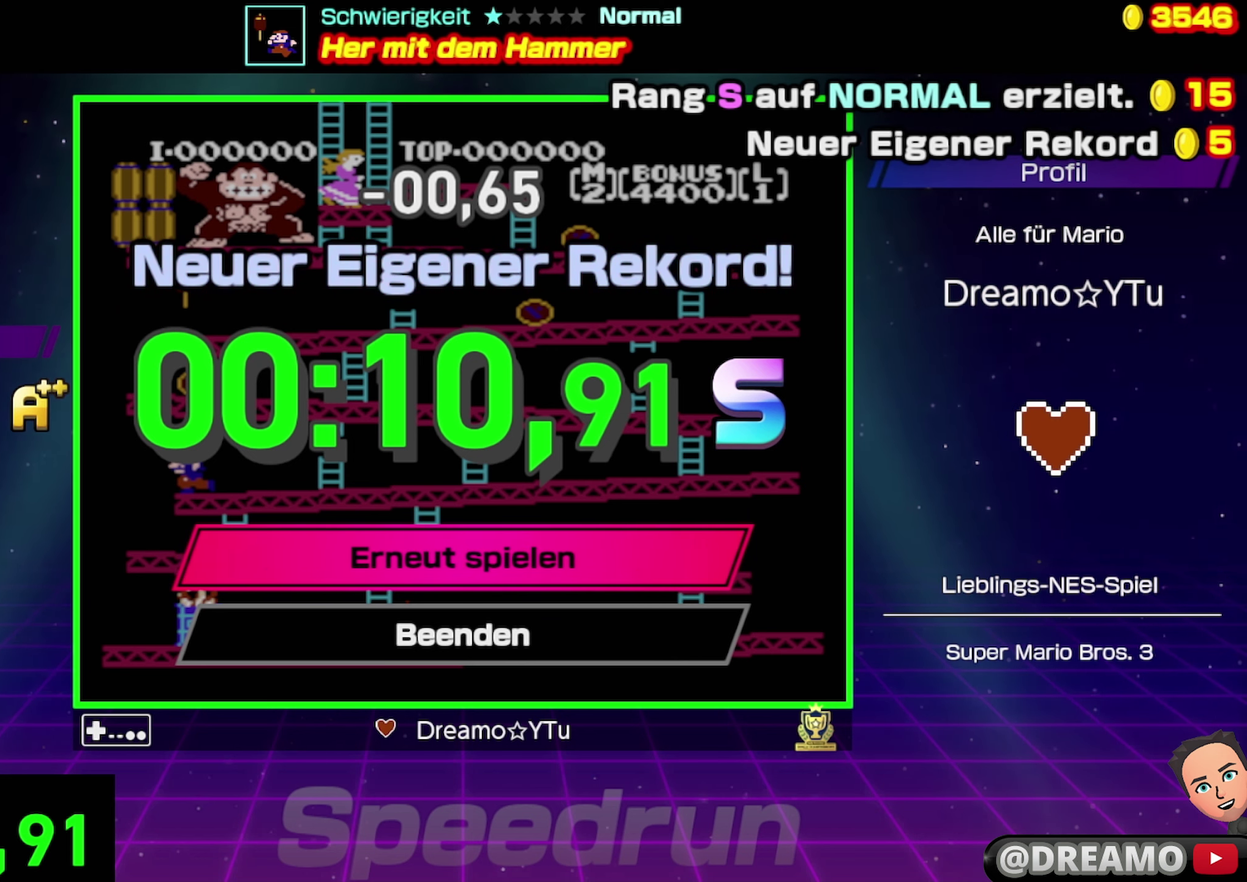
{"buttons": [], "events": []}
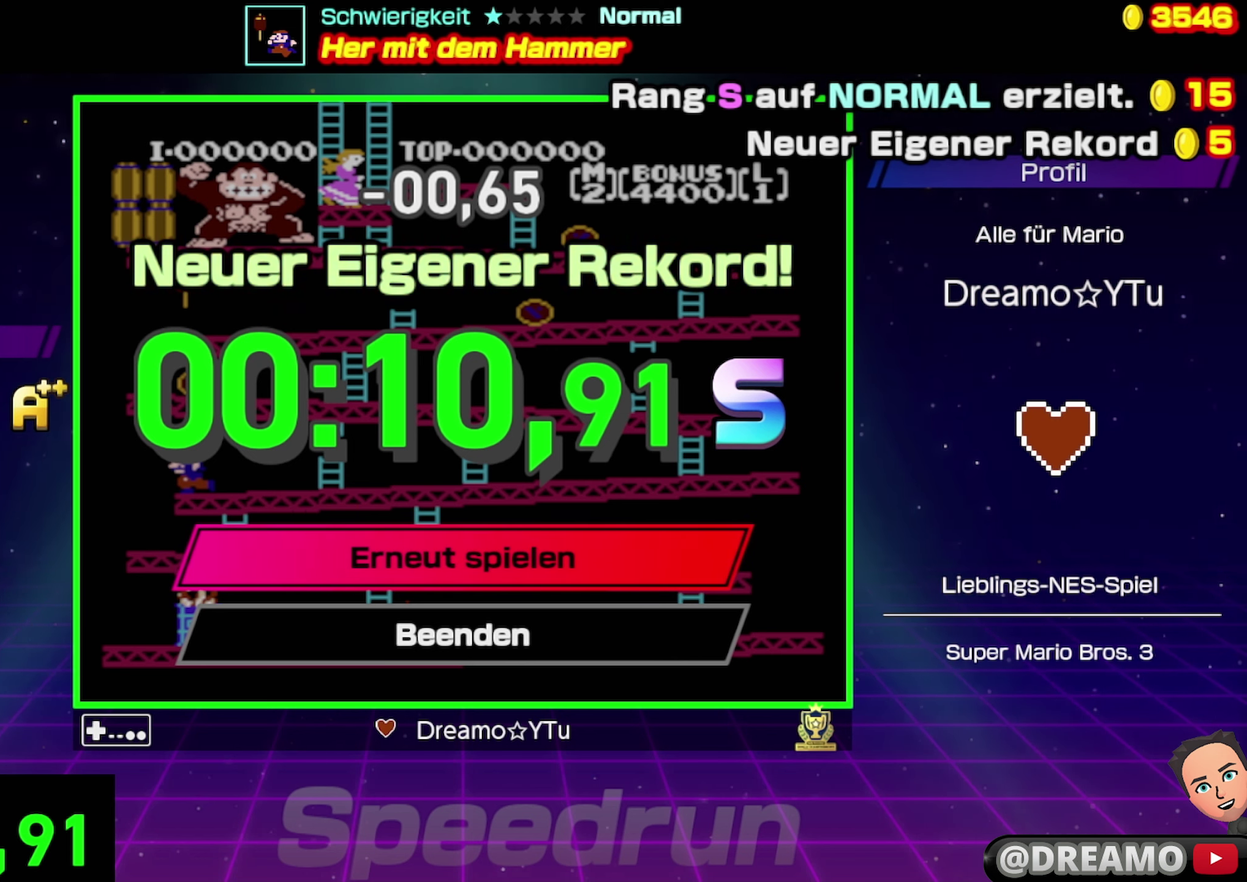
{"buttons": [], "events": []}
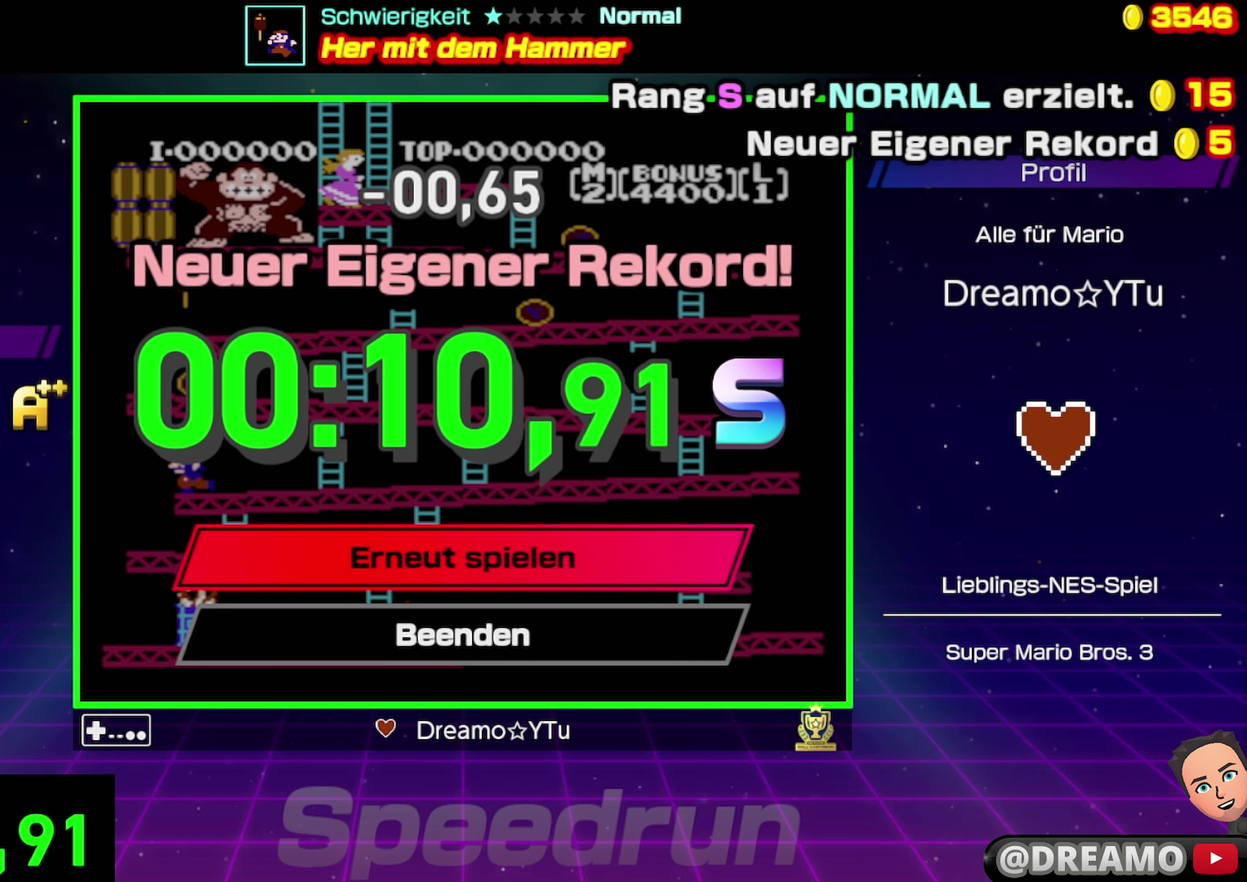
{"buttons": [], "events": []}